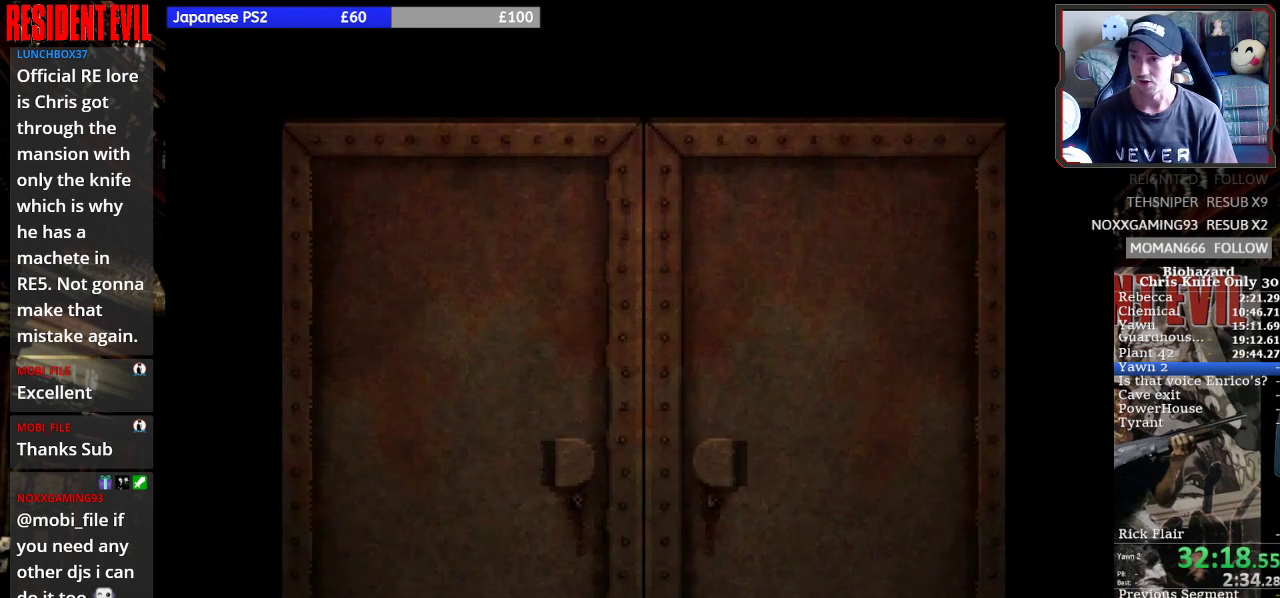
Gameplay with a controller (PlayStation layout); each line is a JSON object with the inputs held at the frame after it (dt_ms = milliseconds from this image to that frame). "events" lists button and stick changes between this image and that frame as [ms after this image, input, new state], when the widget could be followed in between. Not read: L1 L2 L3 R1 R2 R3 left_stick.
{"dt_ms": 500, "buttons": ["SQUARE", "DPAD_UP"], "right_stick": "center", "events": []}
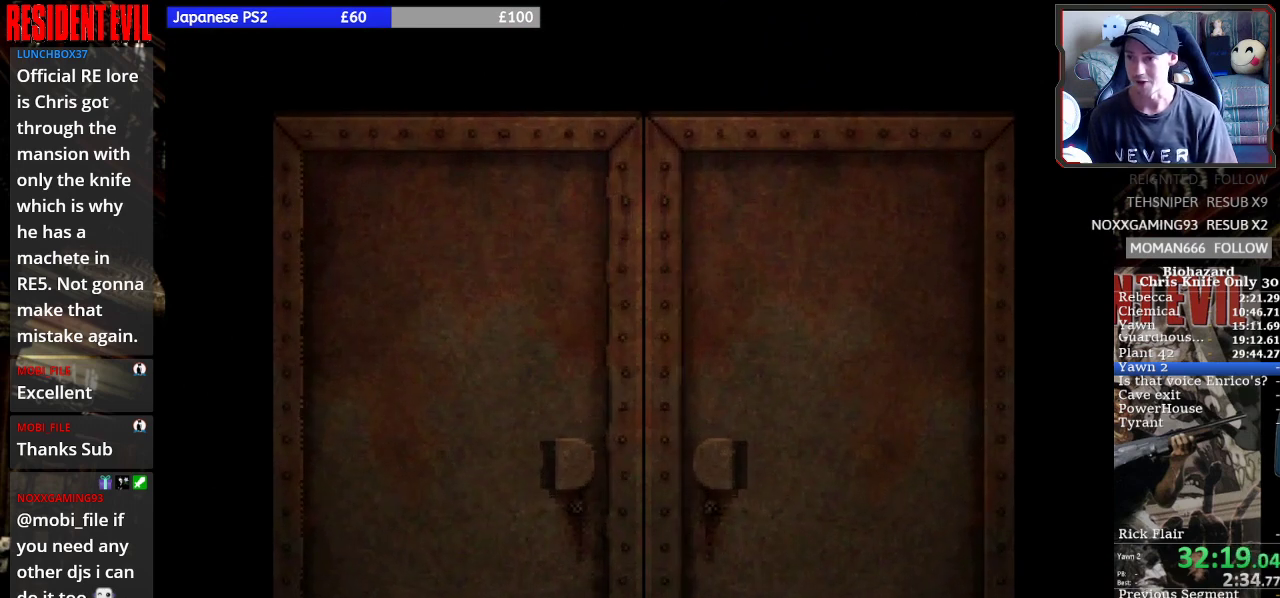
{"dt_ms": 500, "buttons": ["SQUARE", "DPAD_UP"], "right_stick": "center", "events": []}
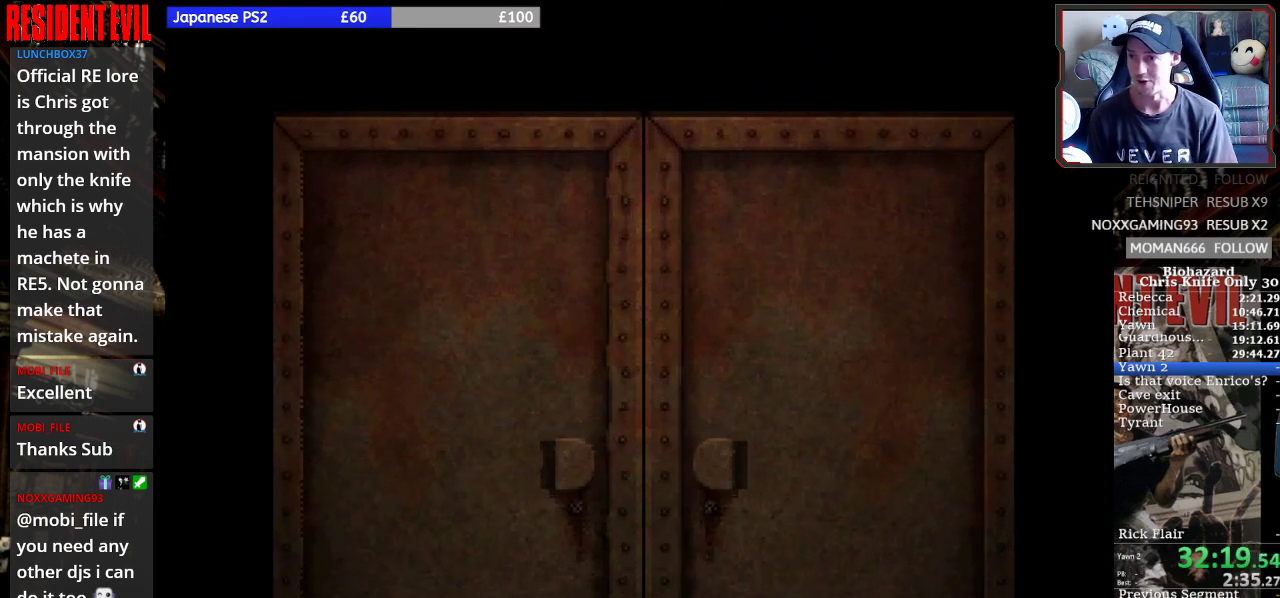
{"dt_ms": 500, "buttons": ["SQUARE", "DPAD_UP"], "right_stick": "center", "events": []}
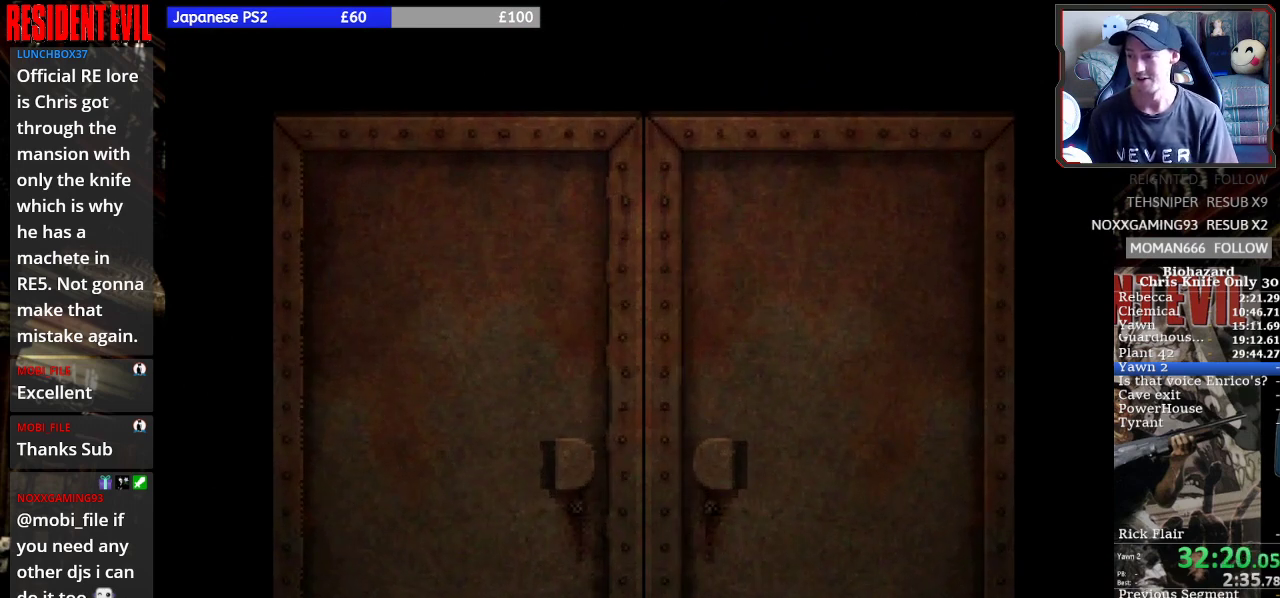
{"dt_ms": 500, "buttons": ["SQUARE", "DPAD_UP"], "right_stick": "center", "events": []}
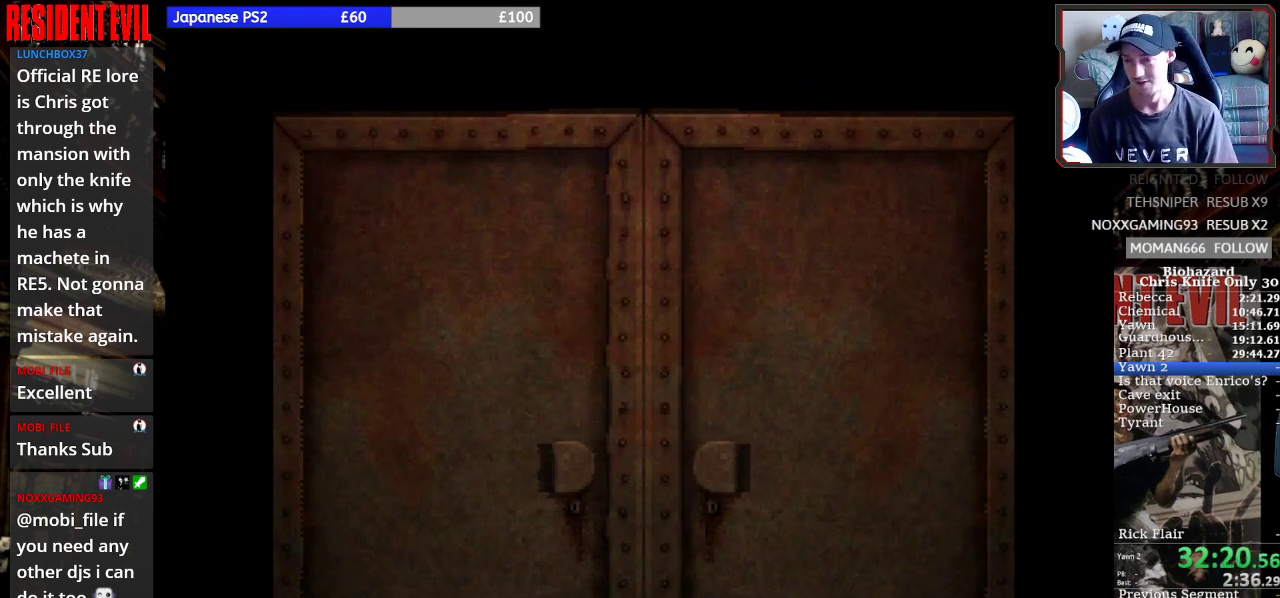
{"dt_ms": 500, "buttons": ["SQUARE", "DPAD_UP"], "right_stick": "center", "events": []}
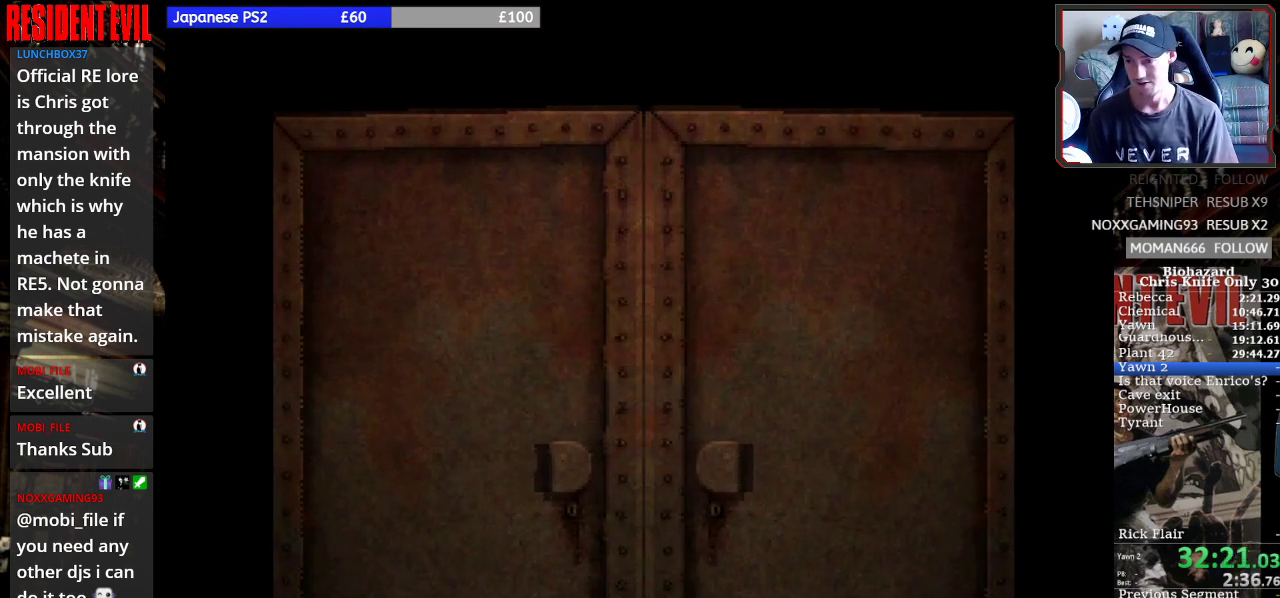
{"dt_ms": 500, "buttons": ["SQUARE", "DPAD_UP"], "right_stick": "center", "events": []}
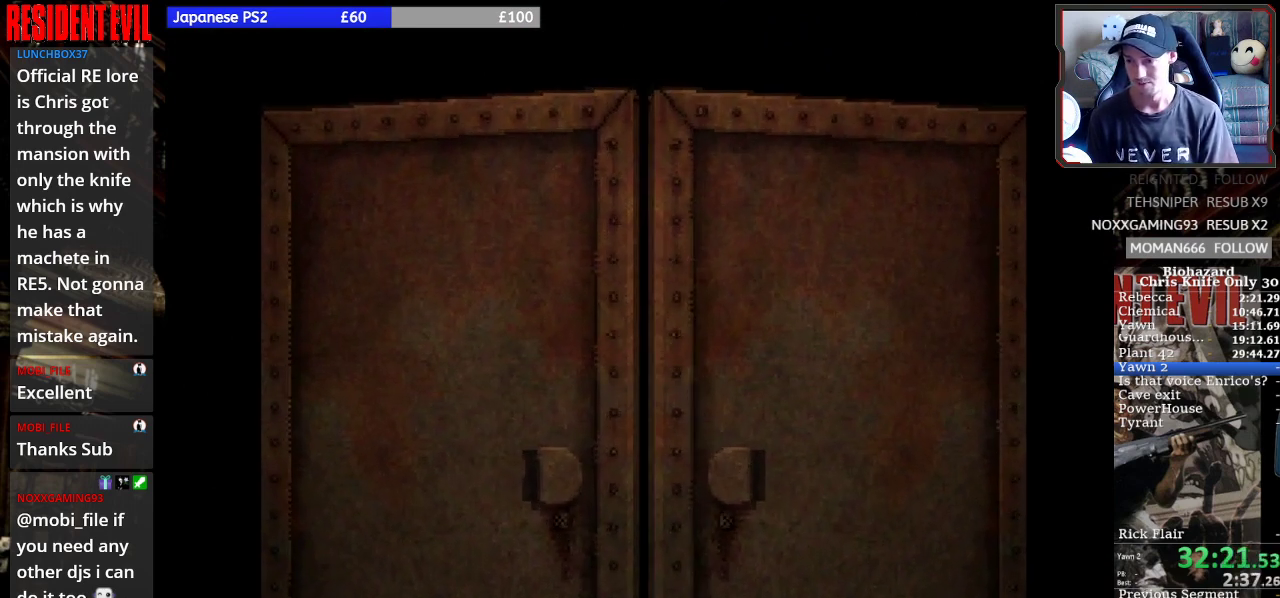
{"dt_ms": 500, "buttons": ["SQUARE", "DPAD_UP"], "right_stick": "center", "events": []}
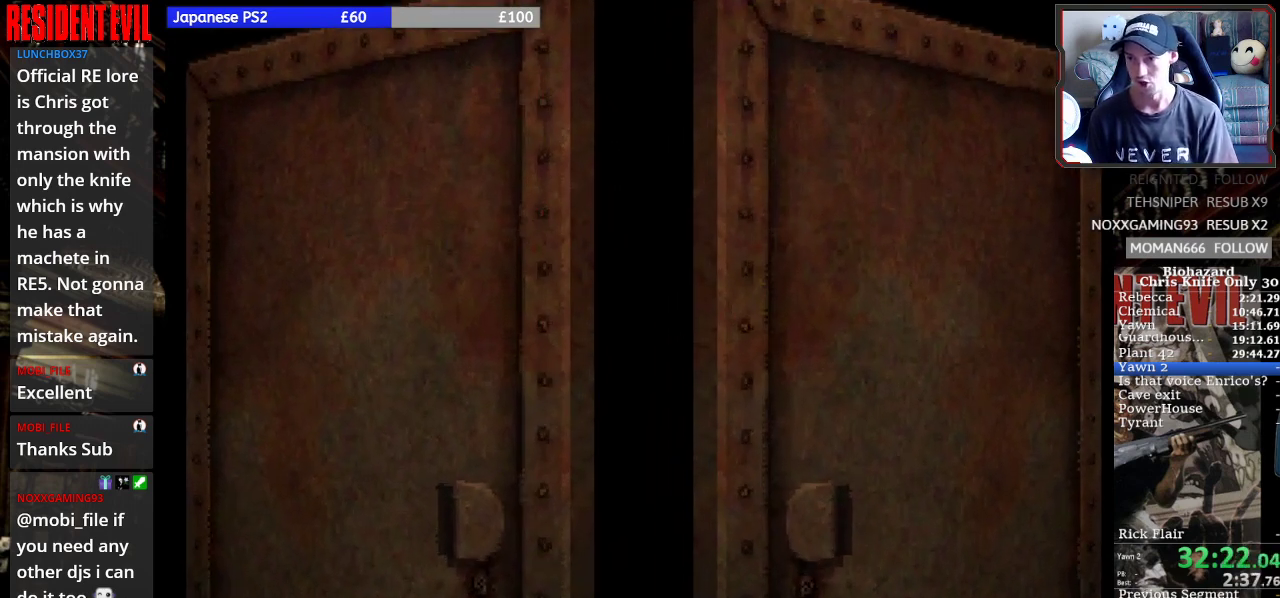
{"dt_ms": 500, "buttons": ["SQUARE", "DPAD_UP"], "right_stick": "center", "events": []}
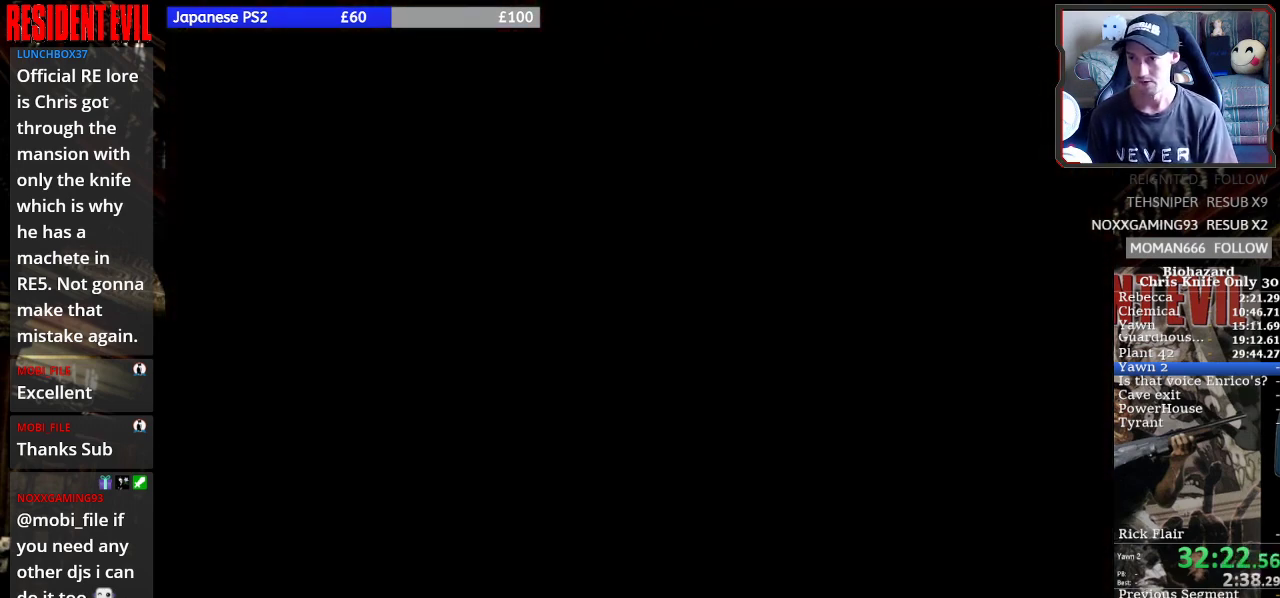
{"dt_ms": 500, "buttons": ["SQUARE", "DPAD_UP"], "right_stick": "center", "events": [[400, "CROSS", "down"], [500, "CROSS", "up"]]}
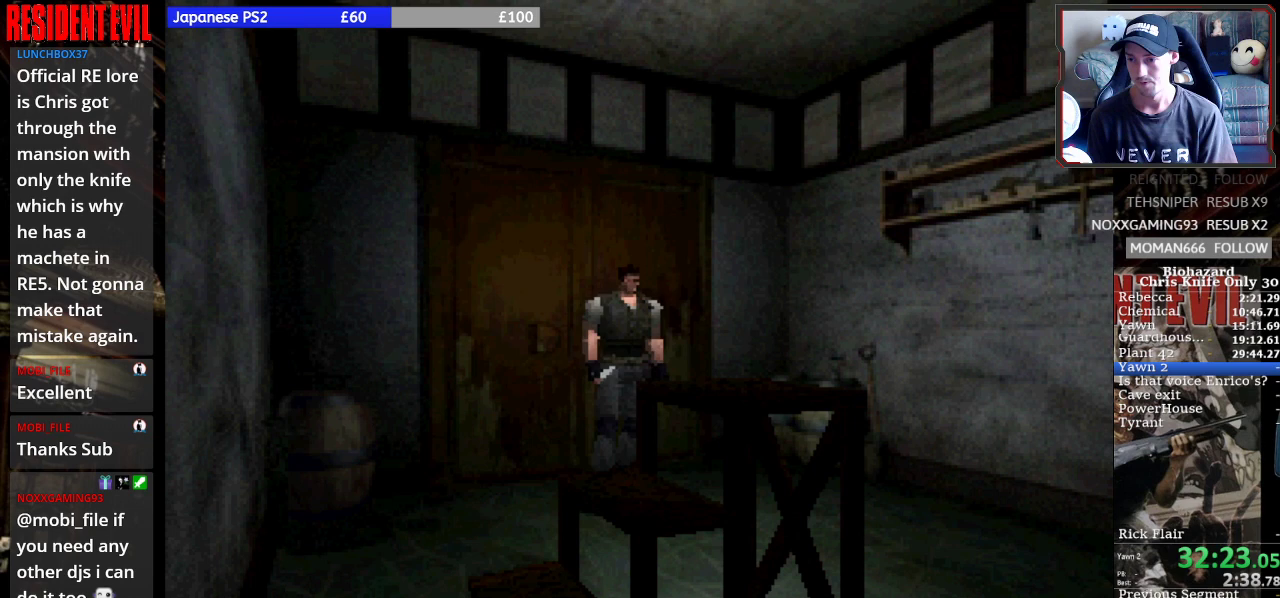
{"dt_ms": 500, "buttons": ["CROSS", "SQUARE", "DPAD_UP"], "right_stick": "center", "events": [[133, "CROSS", "down"], [200, "CROSS", "up"], [300, "CROSS", "down"], [400, "CROSS", "up"], [467, "CROSS", "down"]]}
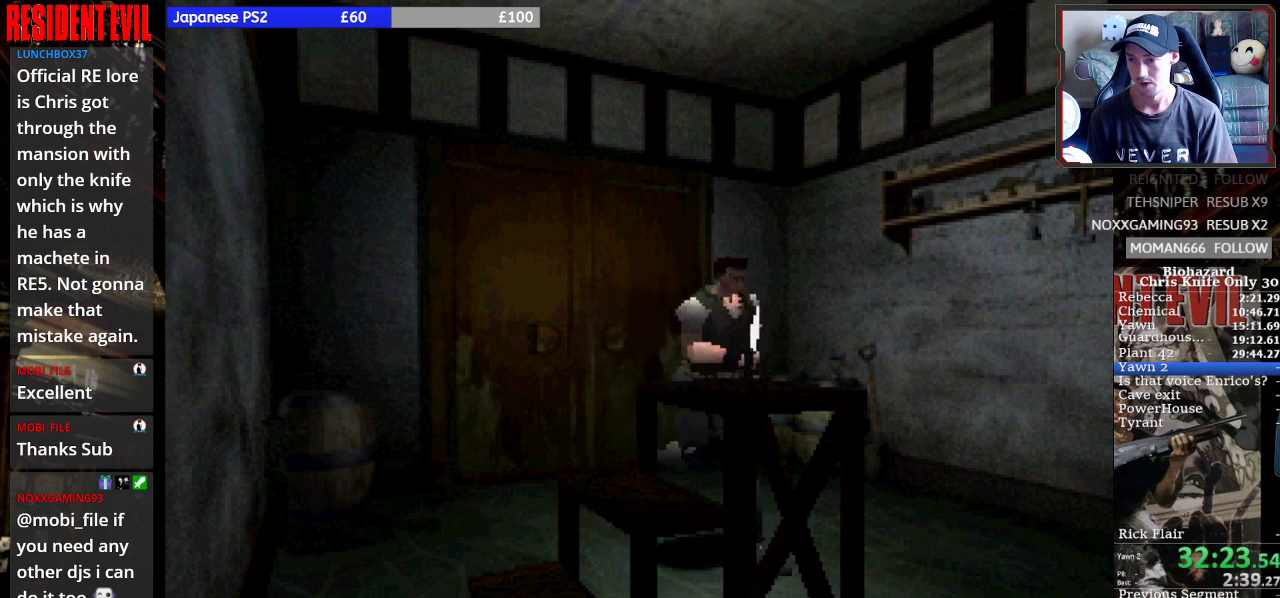
{"dt_ms": 500, "buttons": ["SQUARE", "DPAD_UP"], "right_stick": "center", "events": [[67, "CROSS", "up"], [133, "CROSS", "down"], [233, "CROSS", "up"], [300, "CROSS", "down"], [400, "CROSS", "up"], [467, "CROSS", "down"], [500, "CROSS", "up"]]}
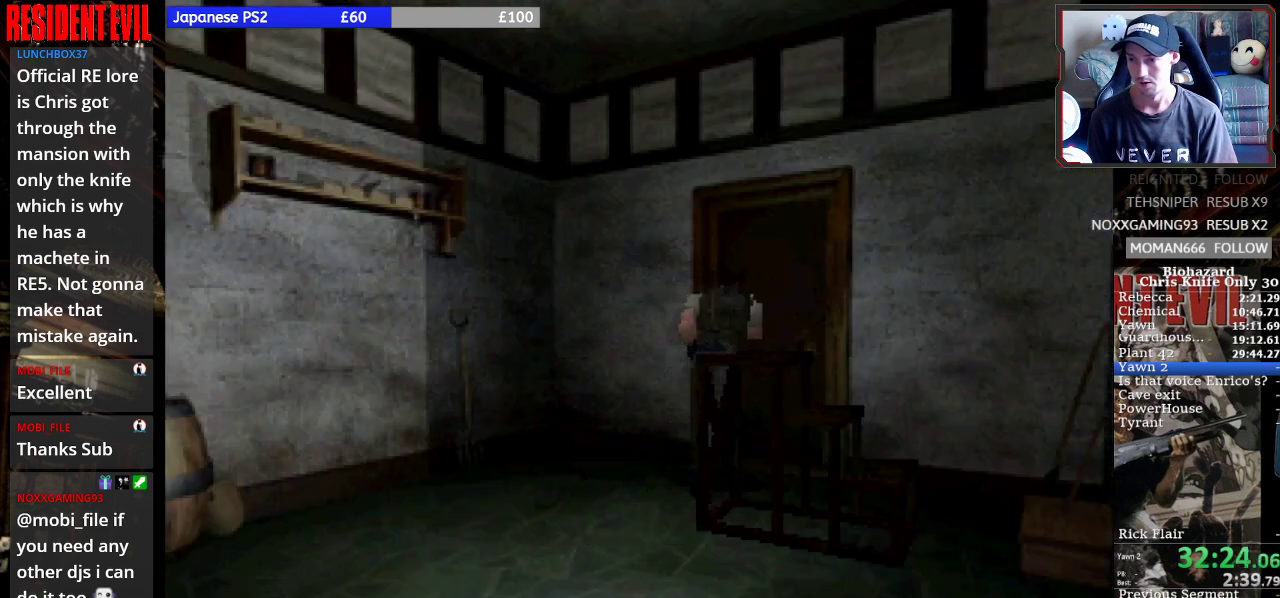
{"dt_ms": 500, "buttons": ["SQUARE", "DPAD_UP"], "right_stick": "center", "events": [[100, "CROSS", "down"], [200, "CROSS", "up"], [267, "CROSS", "down"], [400, "CROSS", "up"]]}
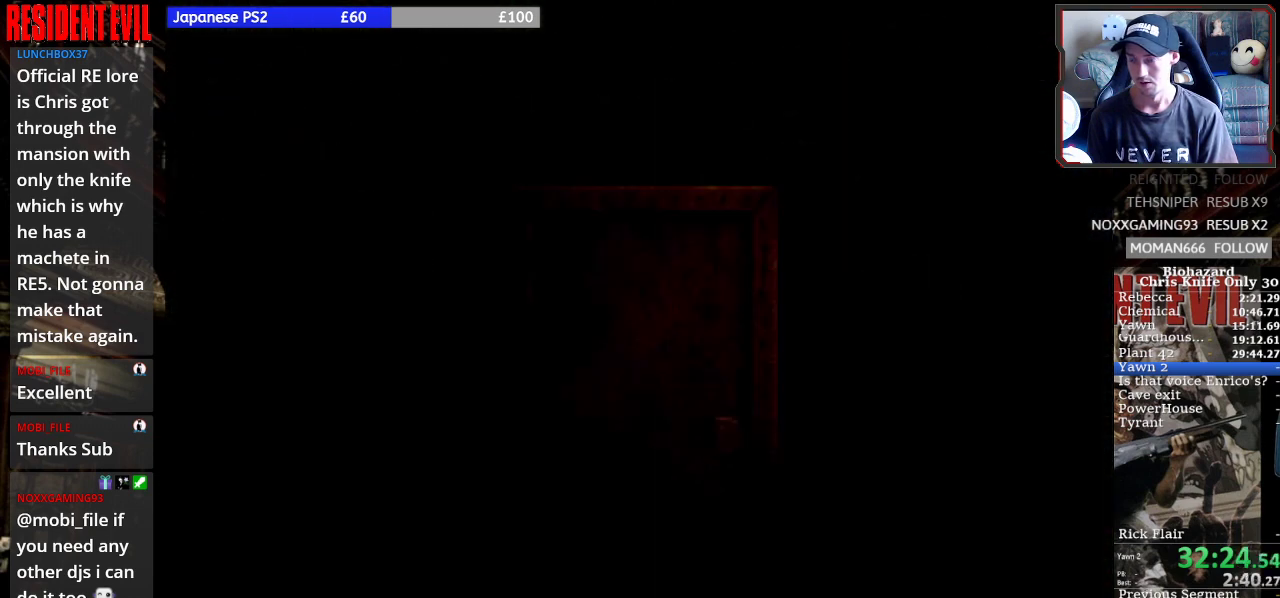
{"dt_ms": 500, "buttons": ["SQUARE", "DPAD_UP"], "right_stick": "center", "events": []}
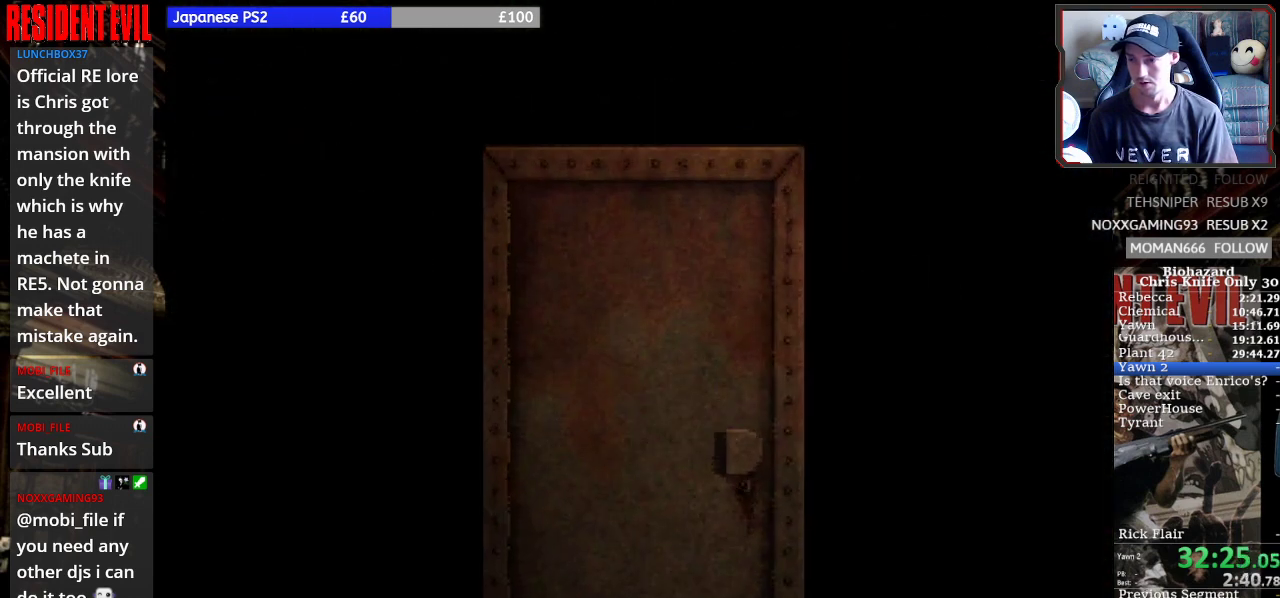
{"dt_ms": 500, "buttons": ["SQUARE", "DPAD_UP"], "right_stick": "center", "events": []}
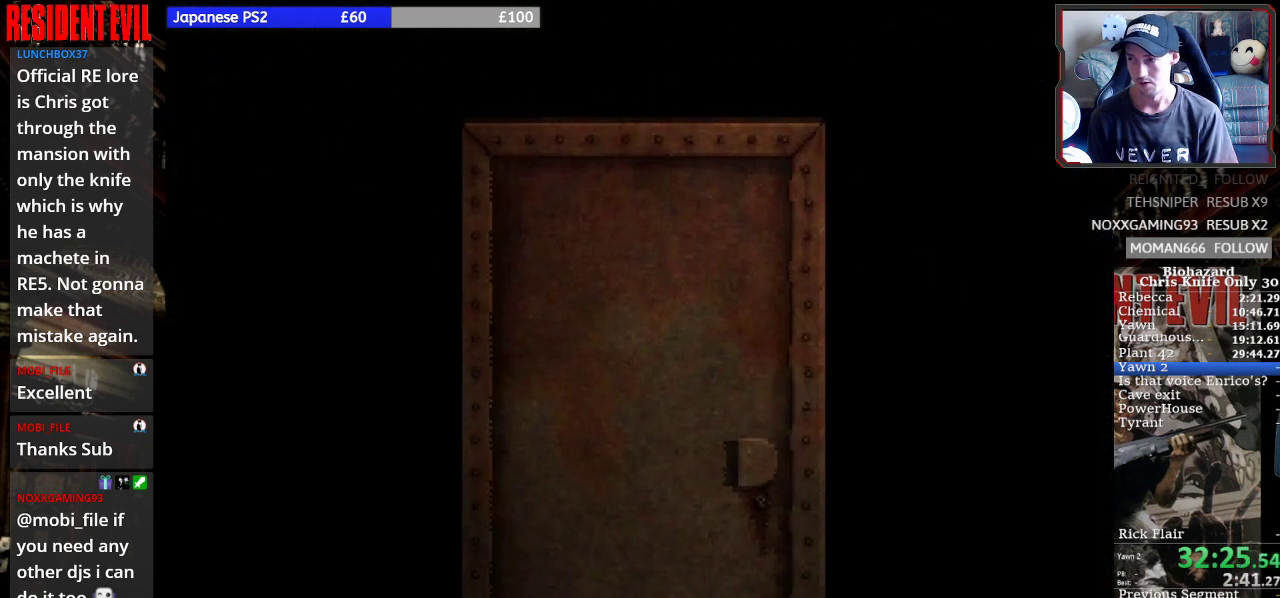
{"dt_ms": 500, "buttons": ["SQUARE", "DPAD_UP"], "right_stick": "center", "events": []}
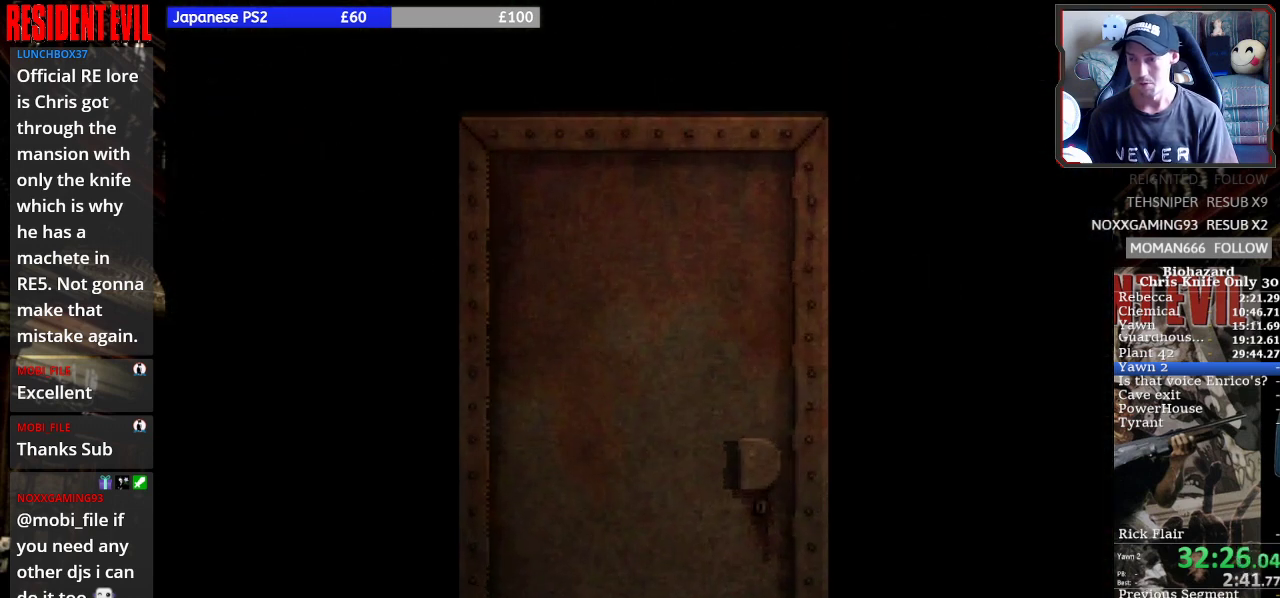
{"dt_ms": 500, "buttons": ["SQUARE", "DPAD_UP", "DPAD_LEFT"], "right_stick": "center", "events": [[67, "DPAD_LEFT", "down"], [267, "DPAD_LEFT", "up"], [300, "DPAD_UP", "up"], [467, "DPAD_UP", "down"], [500, "DPAD_LEFT", "down"]]}
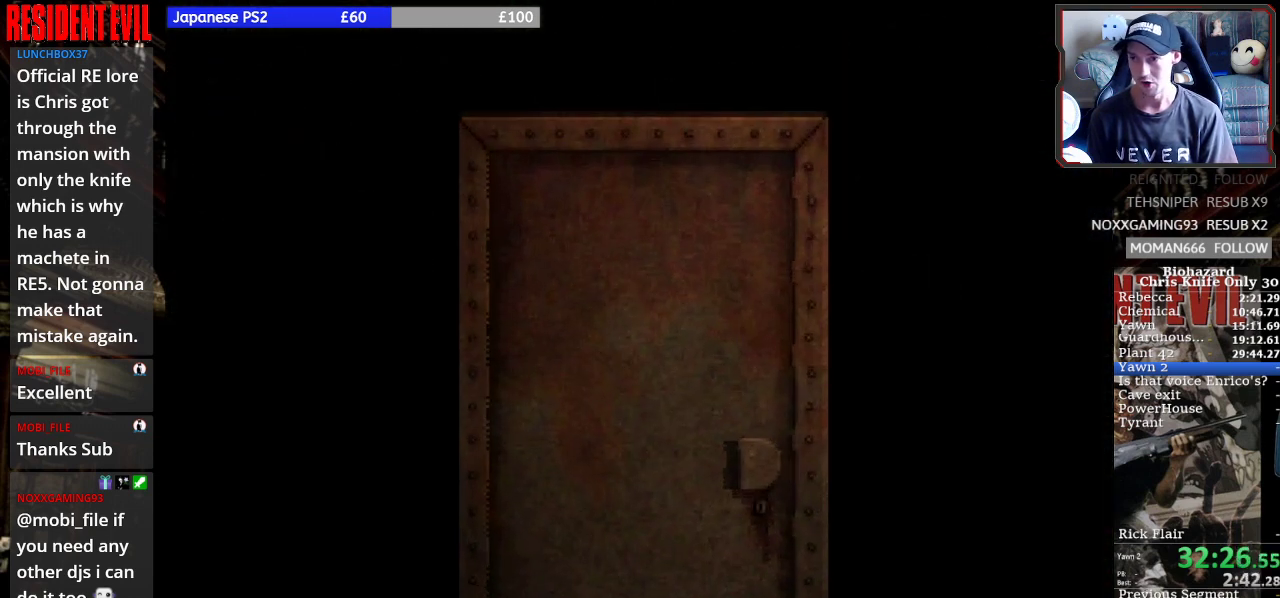
{"dt_ms": 500, "buttons": ["SQUARE", "DPAD_UP", "DPAD_LEFT"], "right_stick": "center", "events": []}
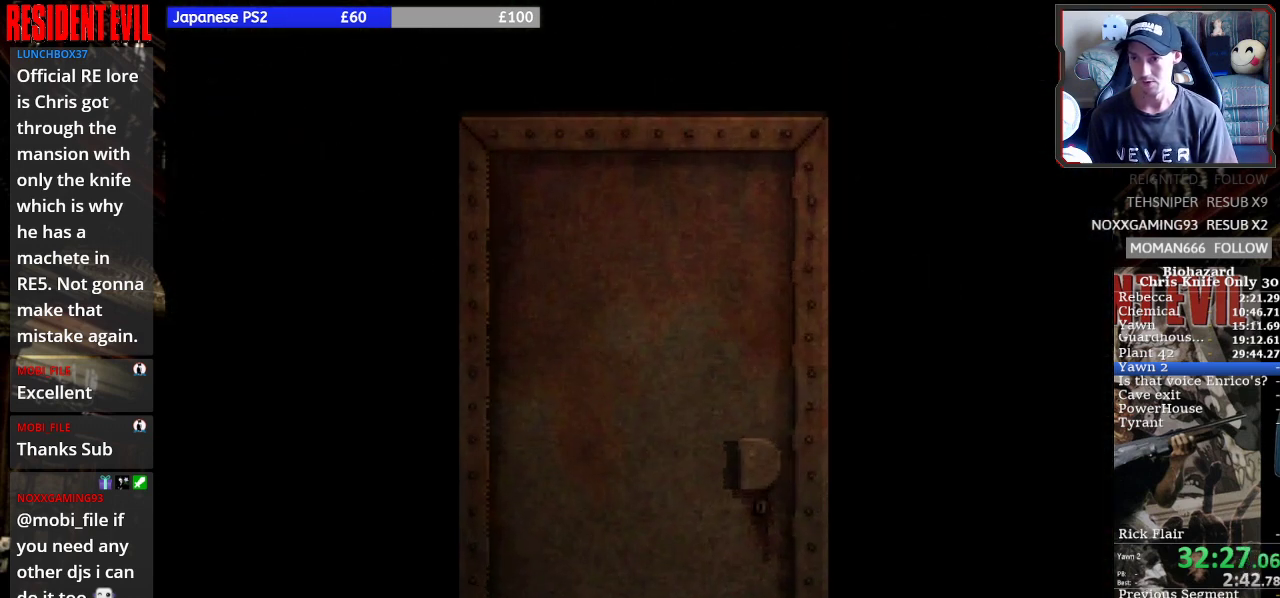
{"dt_ms": 500, "buttons": ["SQUARE"], "right_stick": "center", "events": [[467, "DPAD_LEFT", "up"], [500, "DPAD_UP", "up"]]}
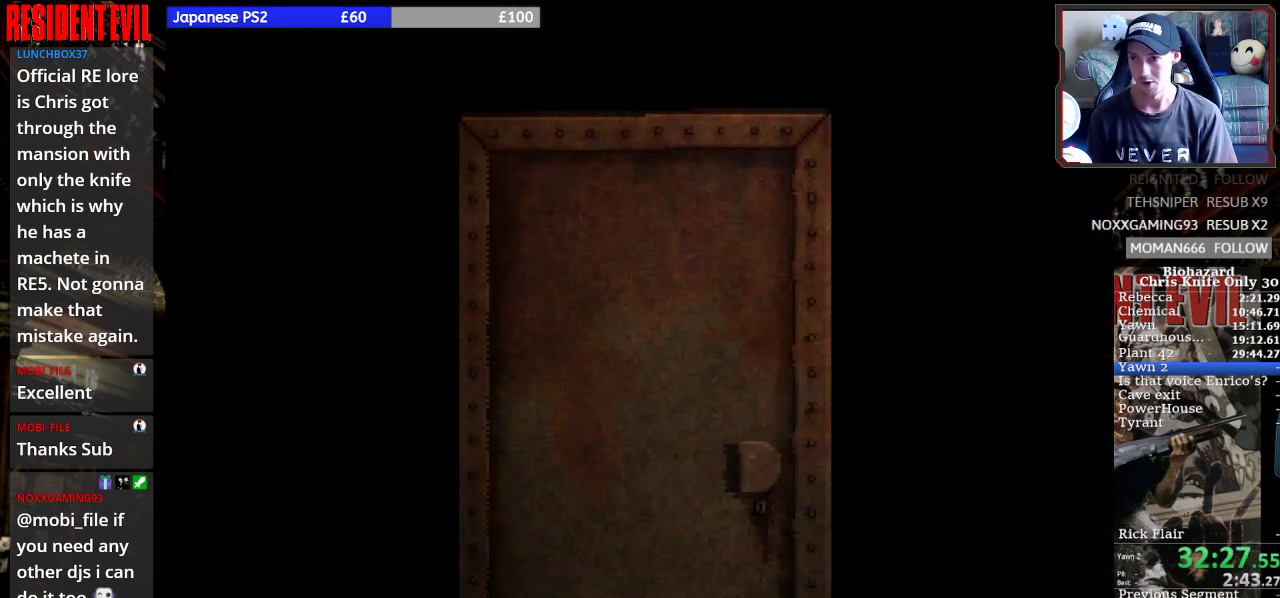
{"dt_ms": 500, "buttons": ["SQUARE"], "right_stick": "center", "events": []}
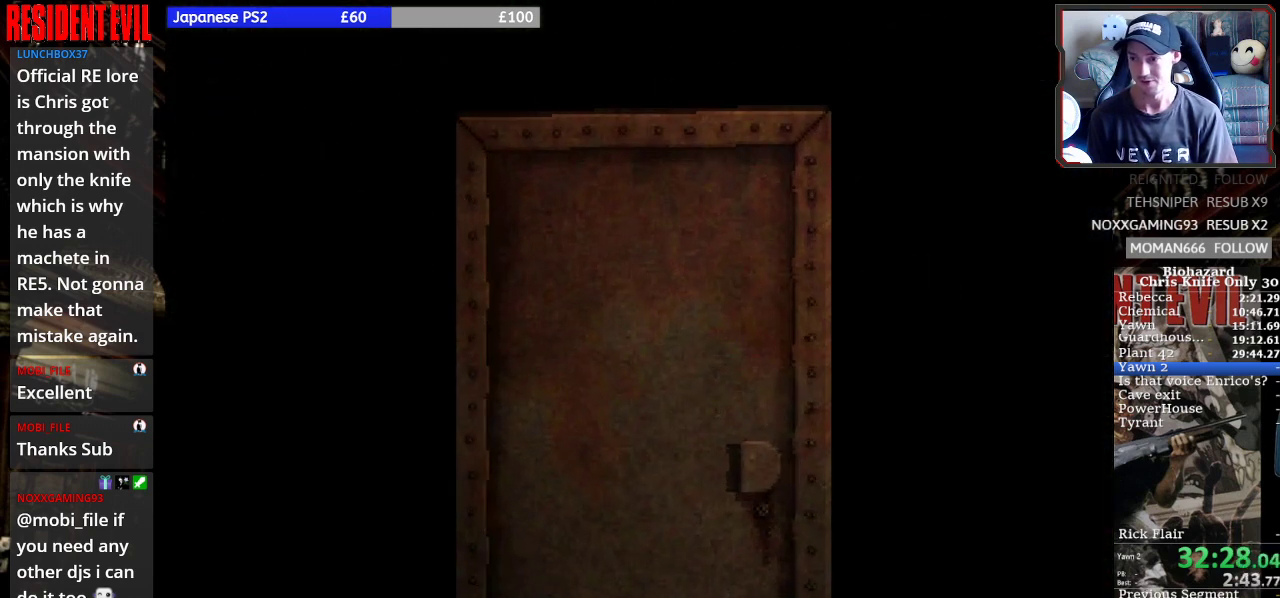
{"dt_ms": 500, "buttons": [], "right_stick": "center", "events": [[300, "SQUARE", "up"]]}
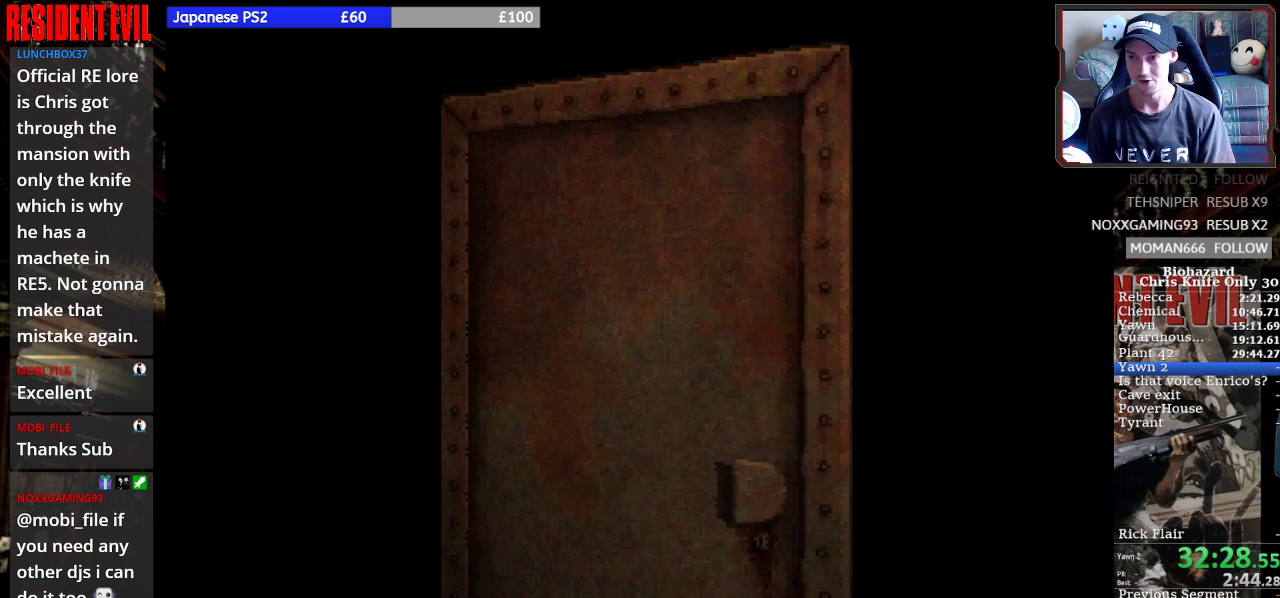
{"dt_ms": 500, "buttons": [], "right_stick": "center", "events": []}
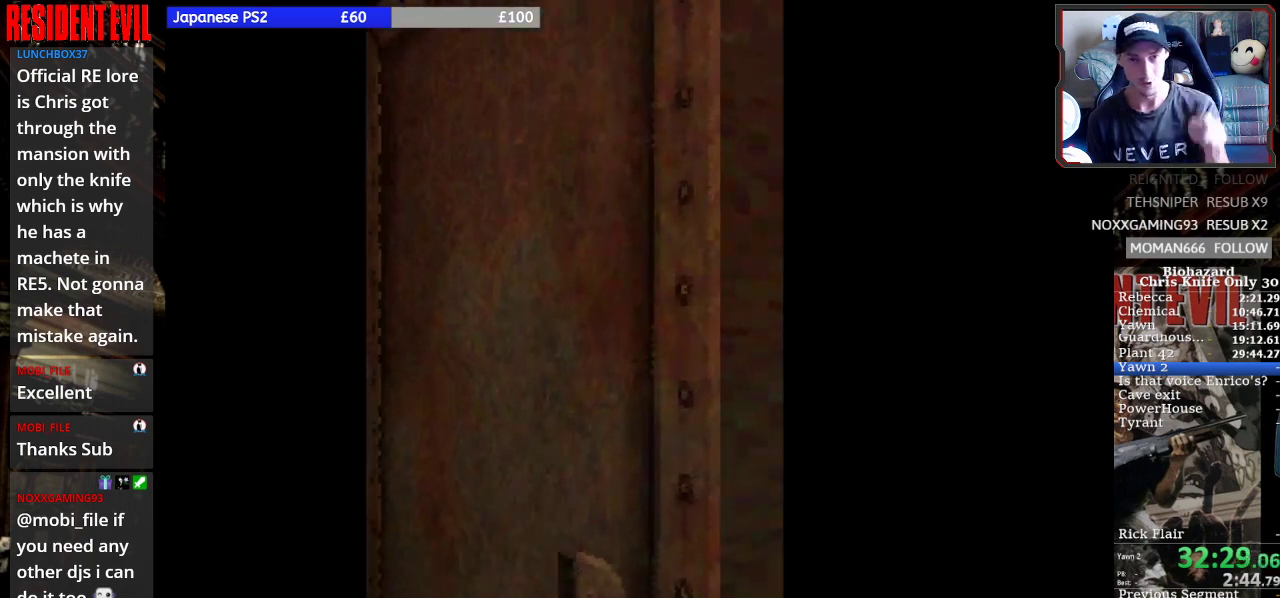
{"dt_ms": 500, "buttons": [], "right_stick": "center", "events": []}
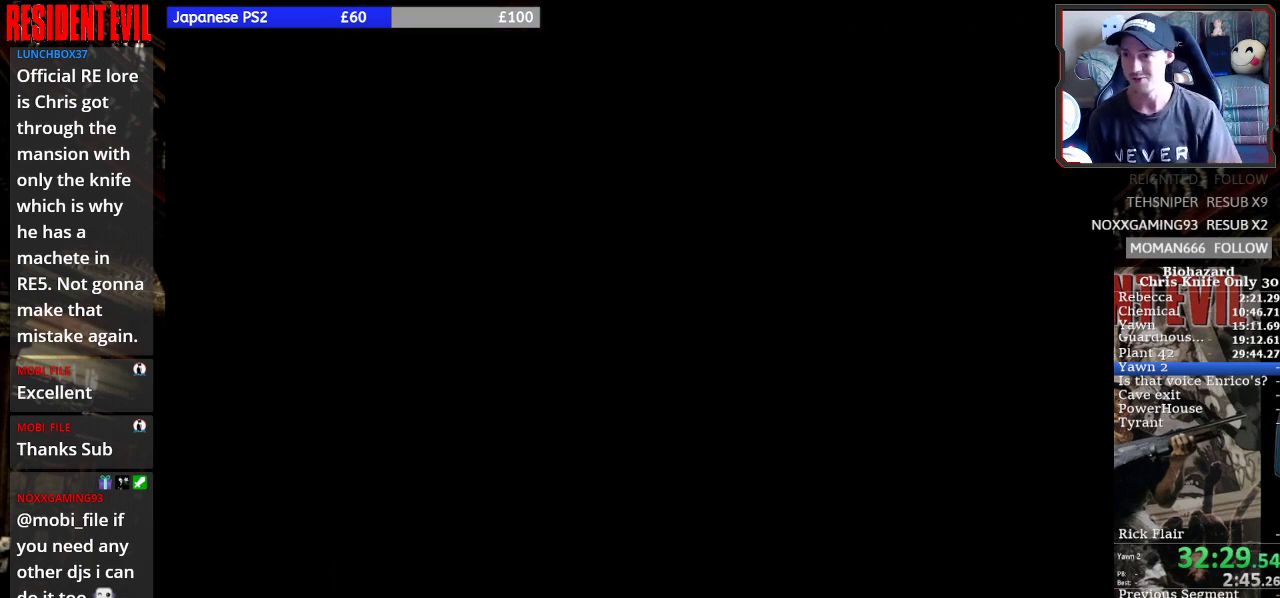
{"dt_ms": 500, "buttons": ["SQUARE", "DPAD_UP", "DPAD_LEFT"], "right_stick": "center", "events": [[100, "DPAD_UP", "down"], [100, "SQUARE", "down"], [133, "DPAD_LEFT", "down"]]}
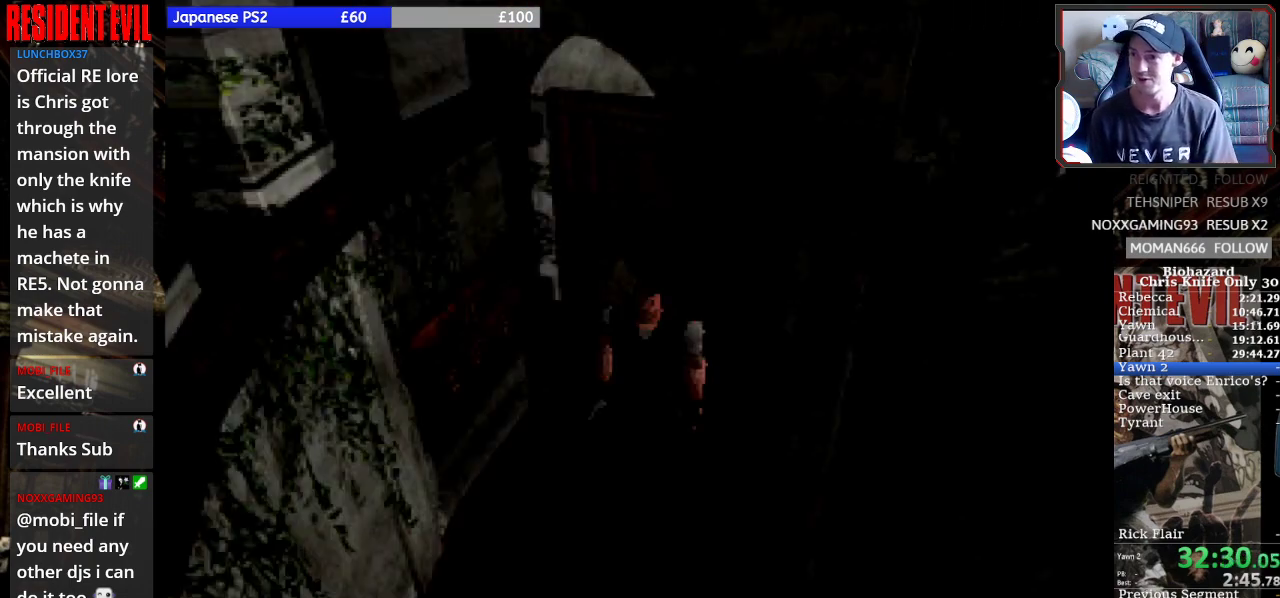
{"dt_ms": 500, "buttons": ["SQUARE", "DPAD_UP"], "right_stick": "center", "events": [[500, "DPAD_LEFT", "up"]]}
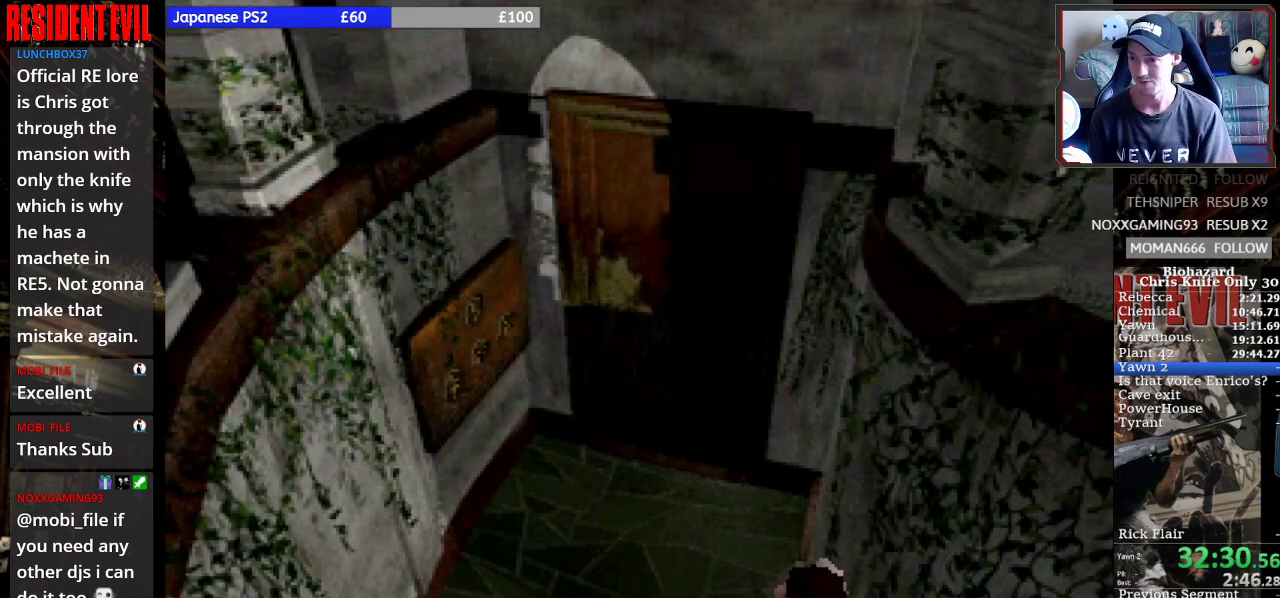
{"dt_ms": 500, "buttons": ["SQUARE", "DPAD_UP"], "right_stick": "center", "events": [[167, "DPAD_LEFT", "down"], [467, "DPAD_LEFT", "up"]]}
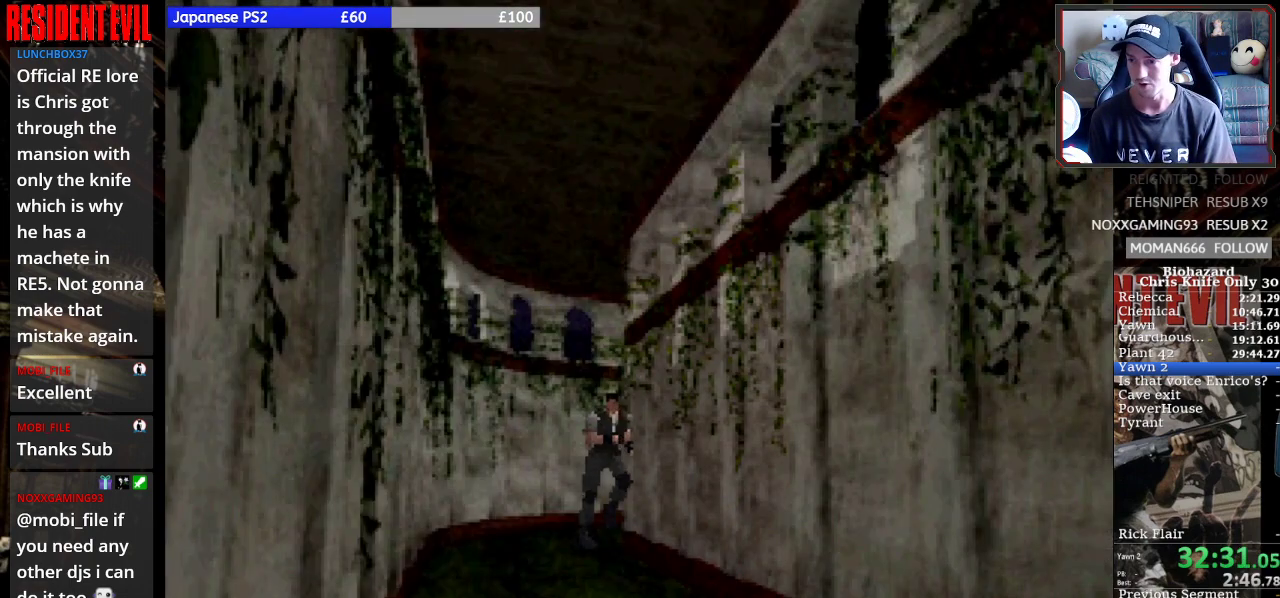
{"dt_ms": 500, "buttons": ["SQUARE", "DPAD_UP"], "right_stick": "center", "events": [[367, "DPAD_RIGHT", "down"], [433, "DPAD_RIGHT", "up"]]}
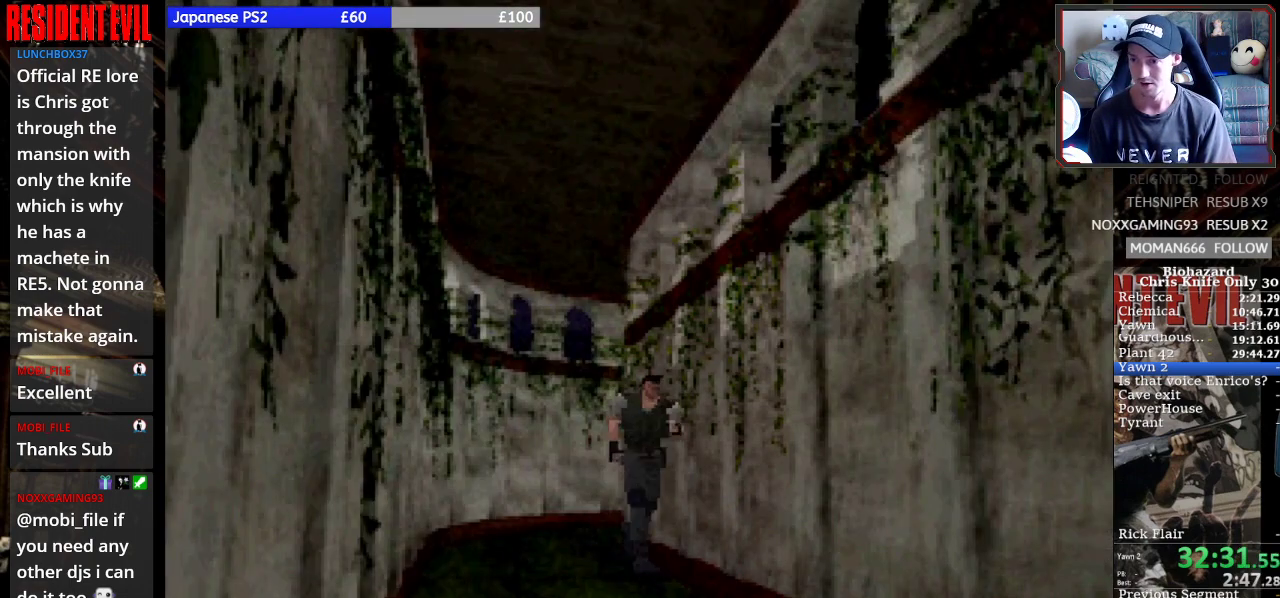
{"dt_ms": 500, "buttons": ["SQUARE", "DPAD_UP"], "right_stick": "center", "events": []}
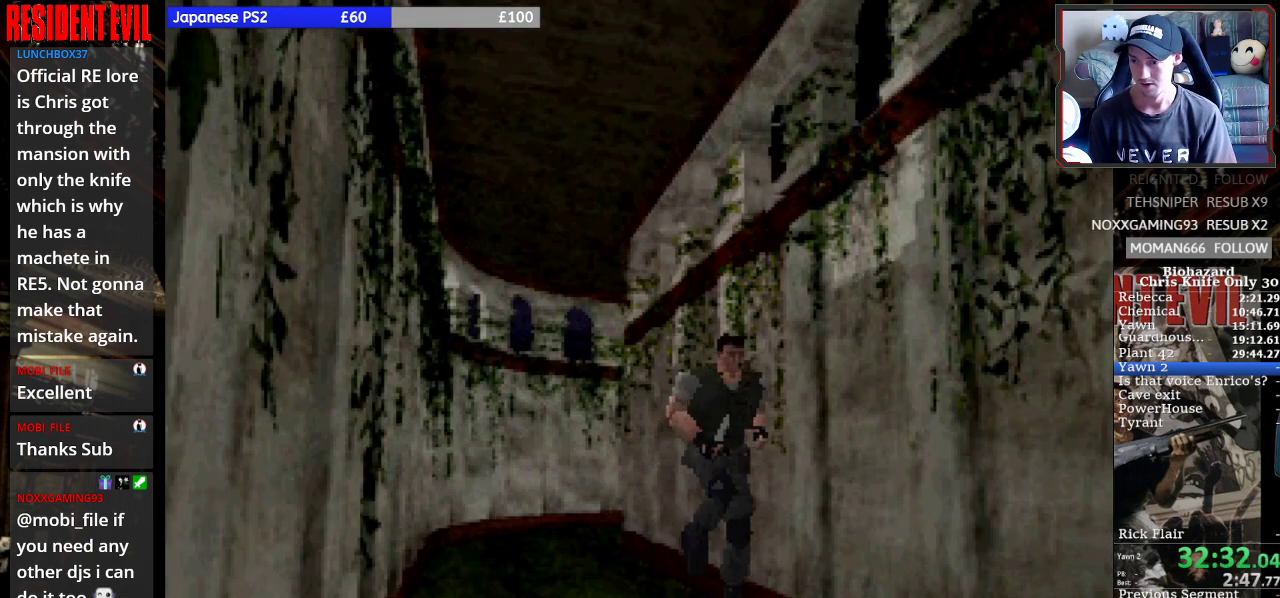
{"dt_ms": 500, "buttons": ["SQUARE", "DPAD_UP"], "right_stick": "center", "events": []}
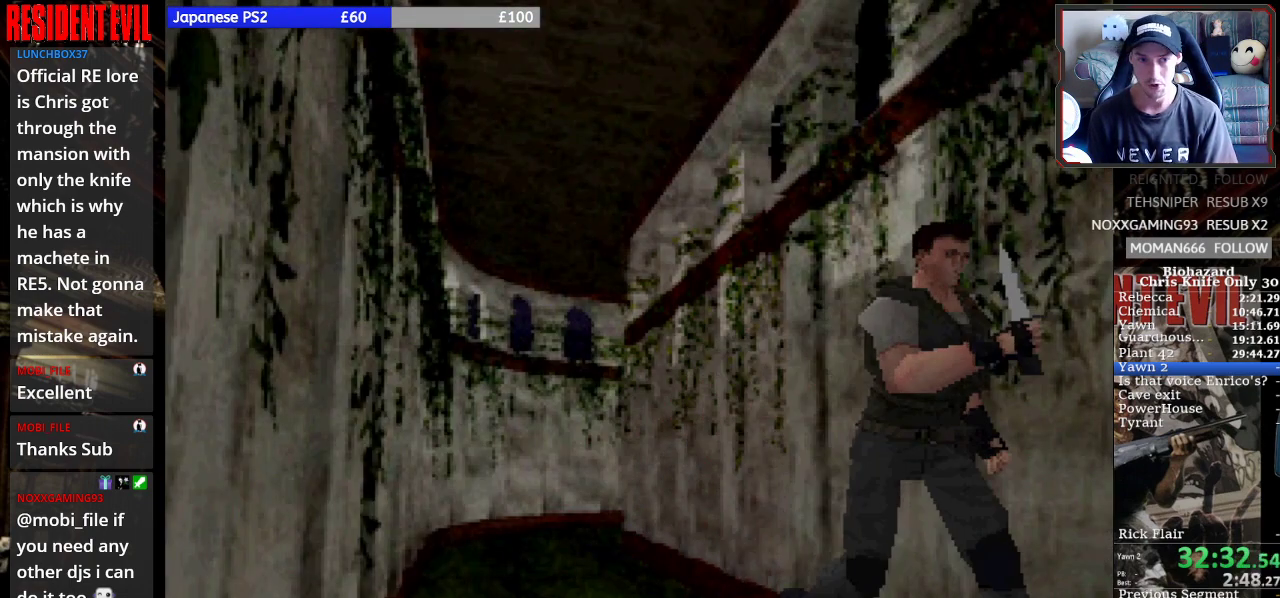
{"dt_ms": 1000, "buttons": ["SQUARE", "DPAD_UP"], "right_stick": "center"}
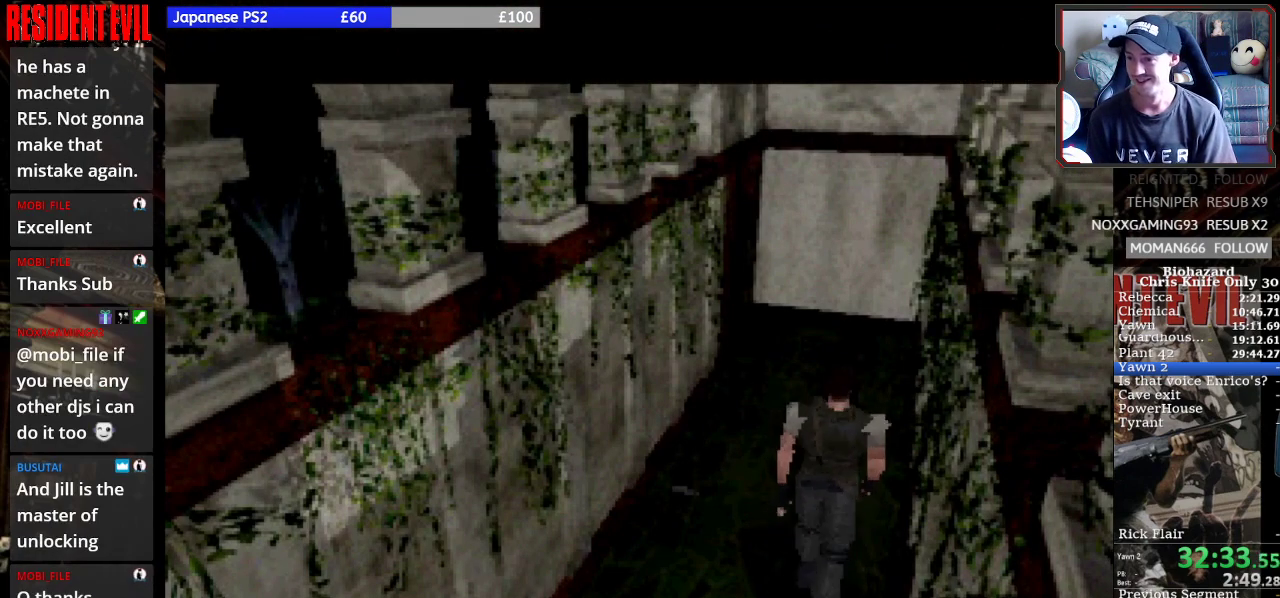
{"dt_ms": 500, "buttons": [], "right_stick": "center", "events": [[67, "DPAD_UP", "up"], [67, "SQUARE", "up"]]}